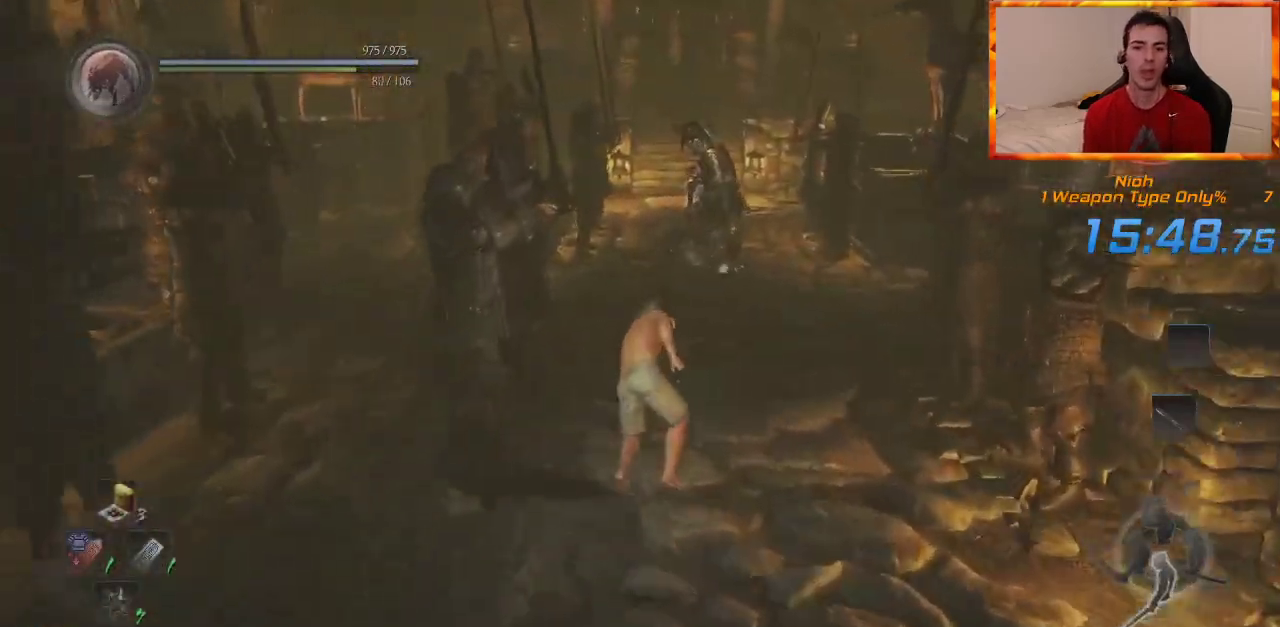
Gameplay with a controller (PlayStation layout); each line is a JSON object with the inputs held at the frame after it. "events" lists button and stick changes between this image and that frame as [ms after this image, input, new state], when the widget could be followed in between.
{"buttons": ["CROSS"], "left_stick": "up", "right_stick": "center", "events": [[50, "CROSS", "up"], [133, "CROSS", "down"], [217, "CROSS", "up"], [300, "CROSS", "down"], [383, "CROSS", "up"], [467, "CROSS", "down"]]}
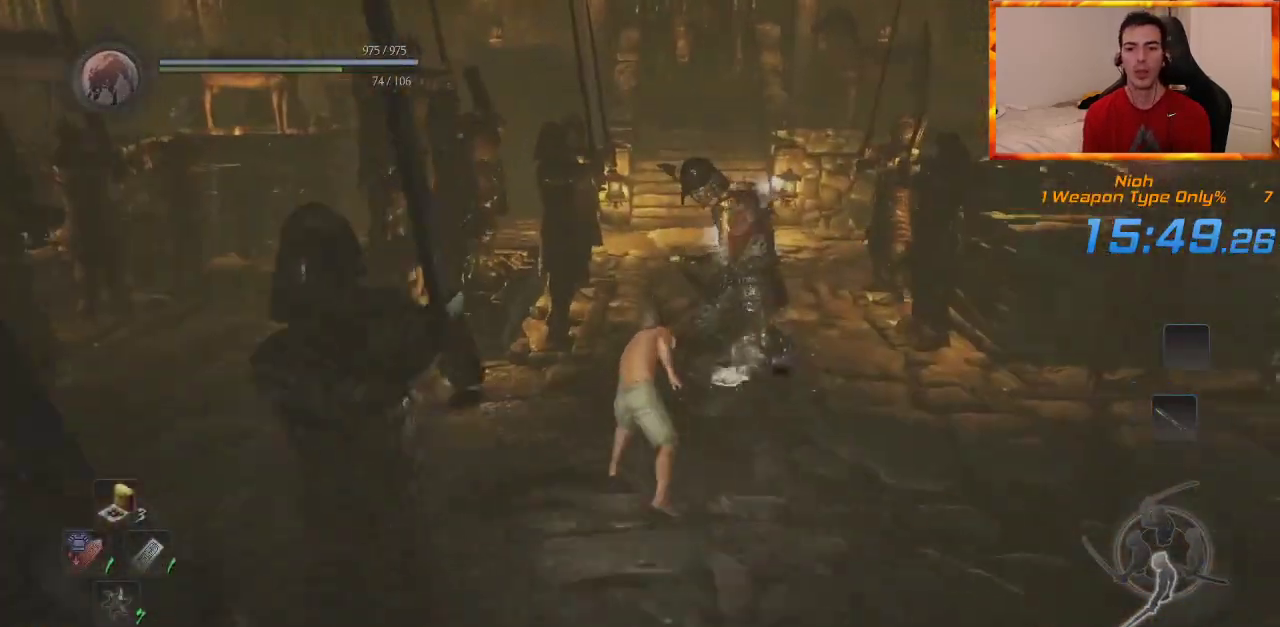
{"buttons": ["CROSS"], "left_stick": "up", "right_stick": "center", "events": [[50, "CROSS", "up"], [117, "CROSS", "down"], [217, "CROSS", "up"], [300, "CROSS", "down"], [383, "CROSS", "up"], [467, "CROSS", "down"]]}
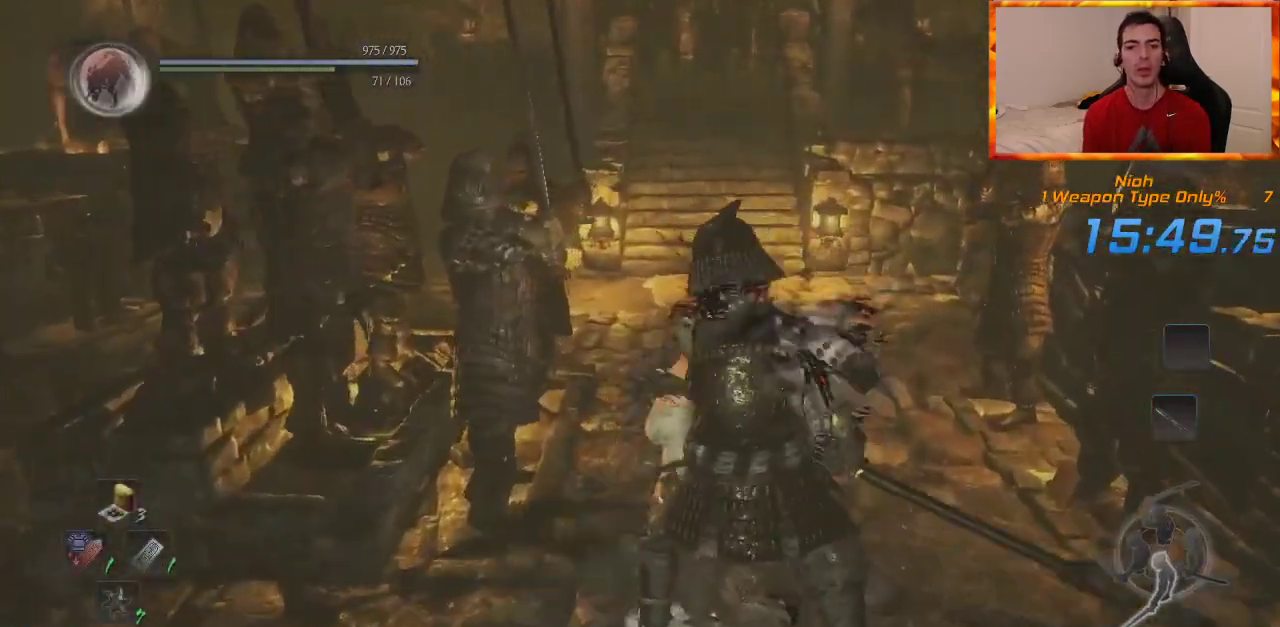
{"buttons": ["CROSS"], "left_stick": "up", "right_stick": "up-left", "events": [[233, "CROSS", "up"], [317, "CROSS", "down"], [383, "right_stick", "up-left"], [400, "CROSS", "up"], [483, "CROSS", "down"]]}
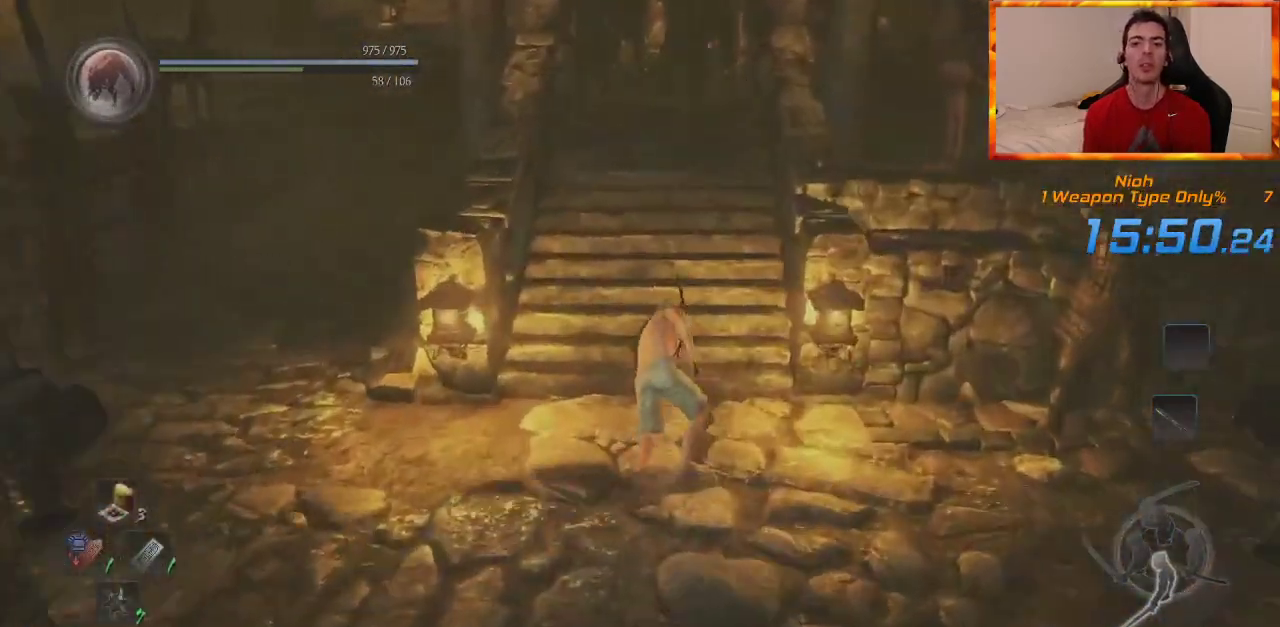
{"buttons": ["CROSS"], "left_stick": "up", "right_stick": "center", "events": [[50, "right_stick", "center"], [83, "CROSS", "up"], [150, "CROSS", "down"], [233, "CROSS", "up"], [317, "CROSS", "down"], [400, "CROSS", "up"], [483, "CROSS", "down"]]}